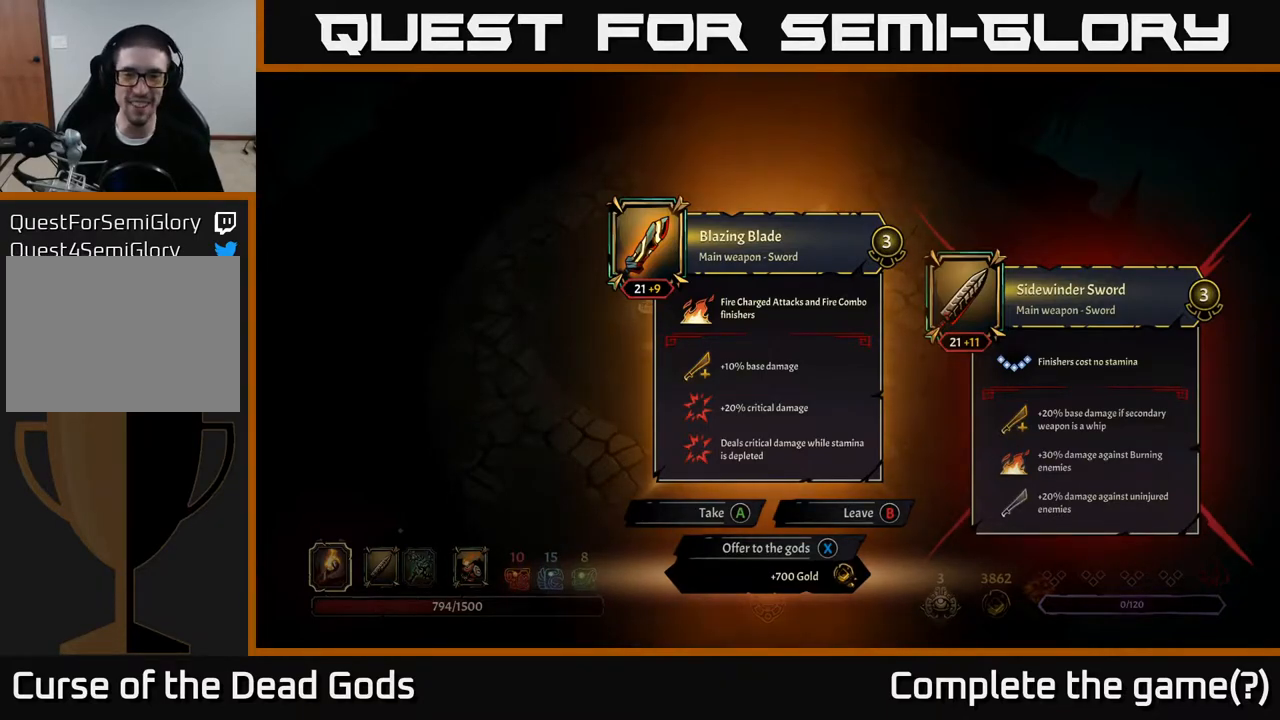
Gameplay with a controller (Xbox layout); each line is a JSON object with the inputs held at the frame after it. "events" lists button and stick changes between this image and that frame as [ms after this image, input, new state], when the widget could be followed in between.
{"buttons": [], "left_stick": "up-left", "right_stick": "center", "events": [[133, "X", "down"], [200, "X", "up"], [467, "left_stick", "up-left"]]}
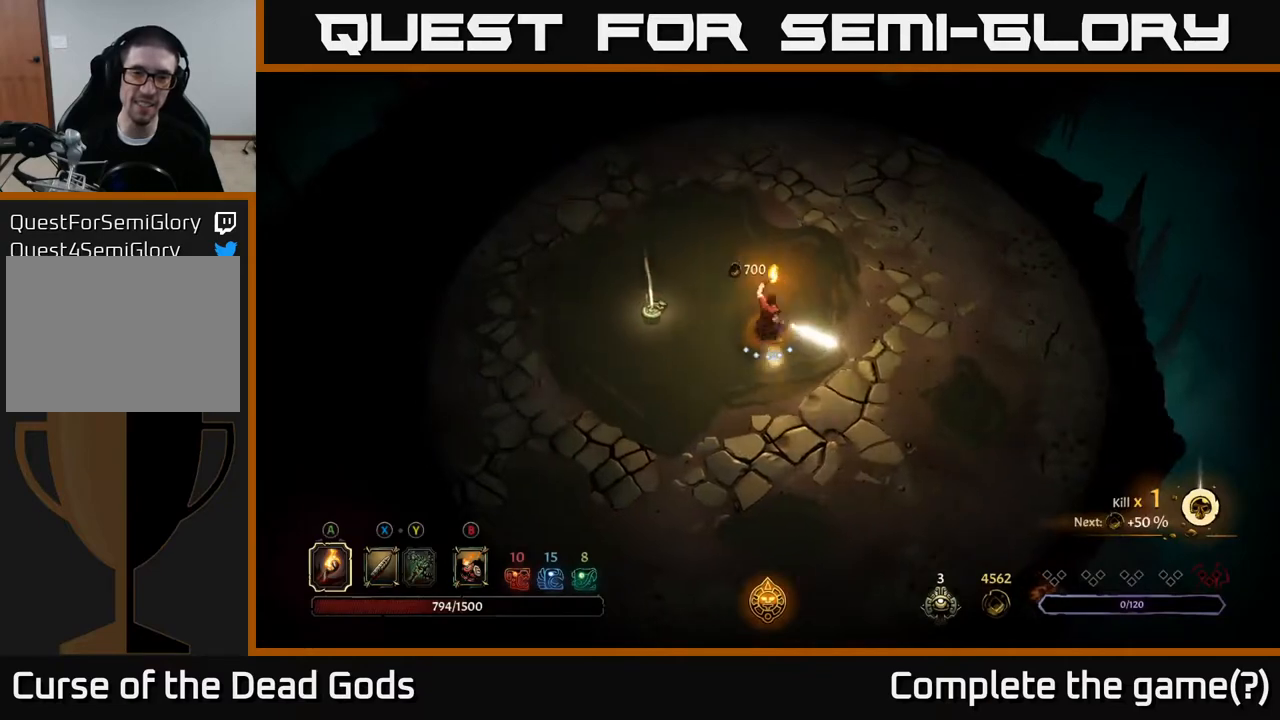
{"buttons": [], "left_stick": "left", "right_stick": "center", "events": [[317, "left_stick", "left"]]}
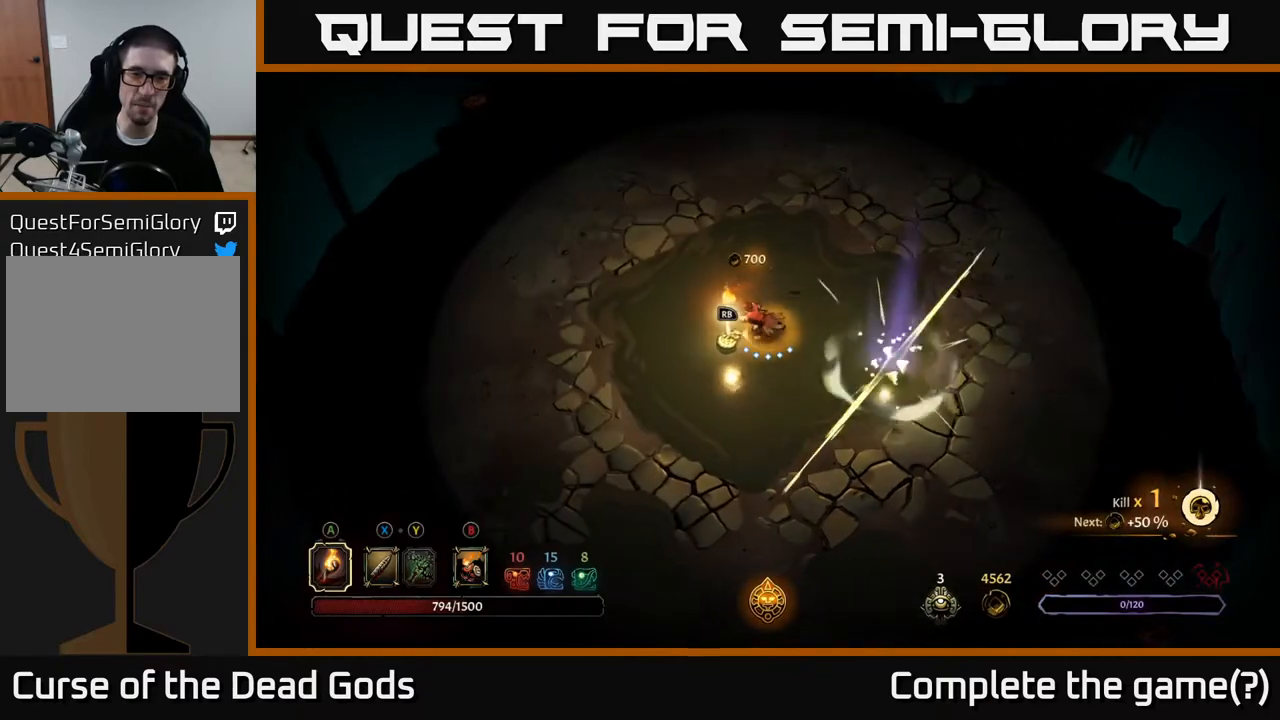
{"buttons": [], "left_stick": "center", "right_stick": "center", "events": [[67, "left_stick", "center"], [133, "R1", "down"], [233, "R1", "up"]]}
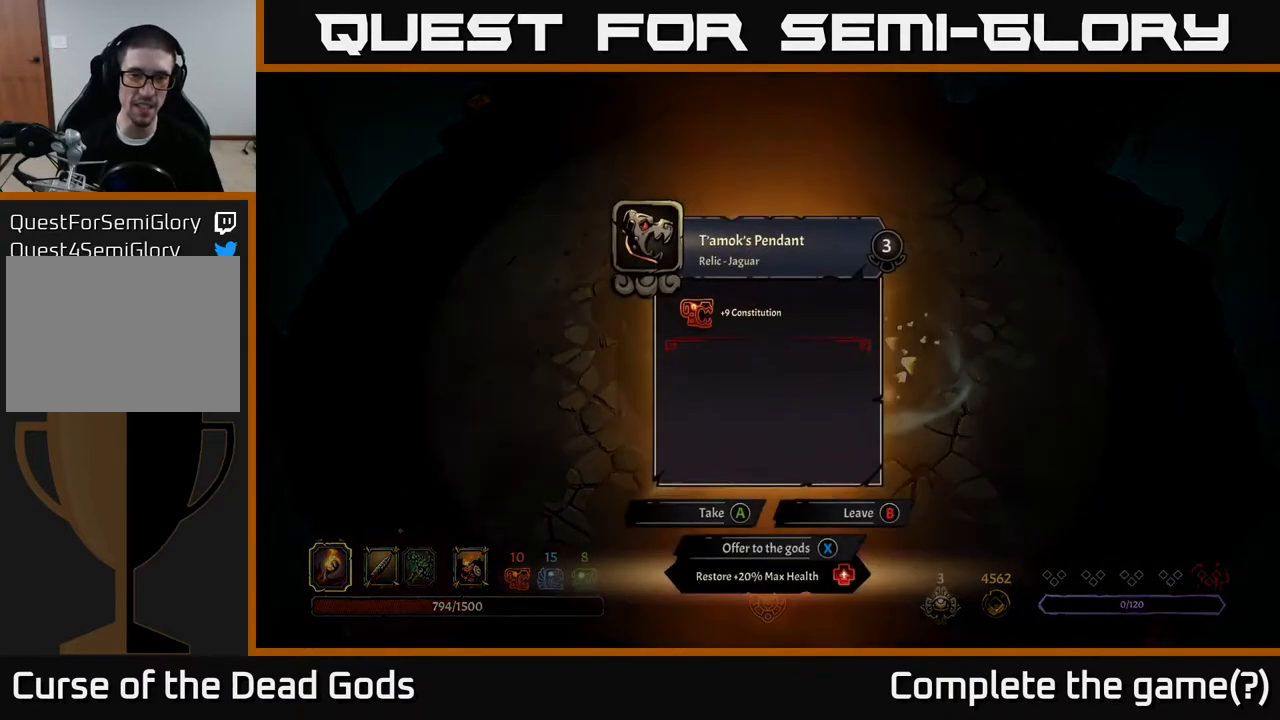
{"buttons": [], "left_stick": "center", "right_stick": "center", "events": []}
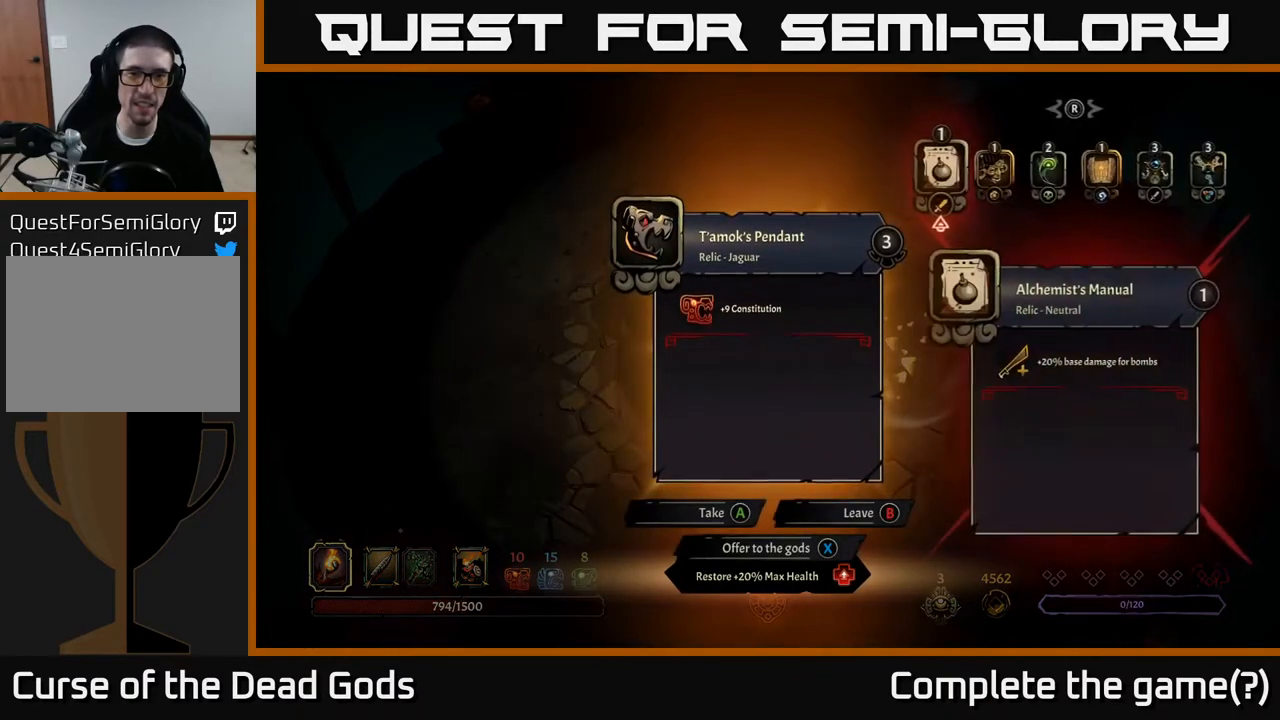
{"buttons": [], "left_stick": "center", "right_stick": "center", "events": []}
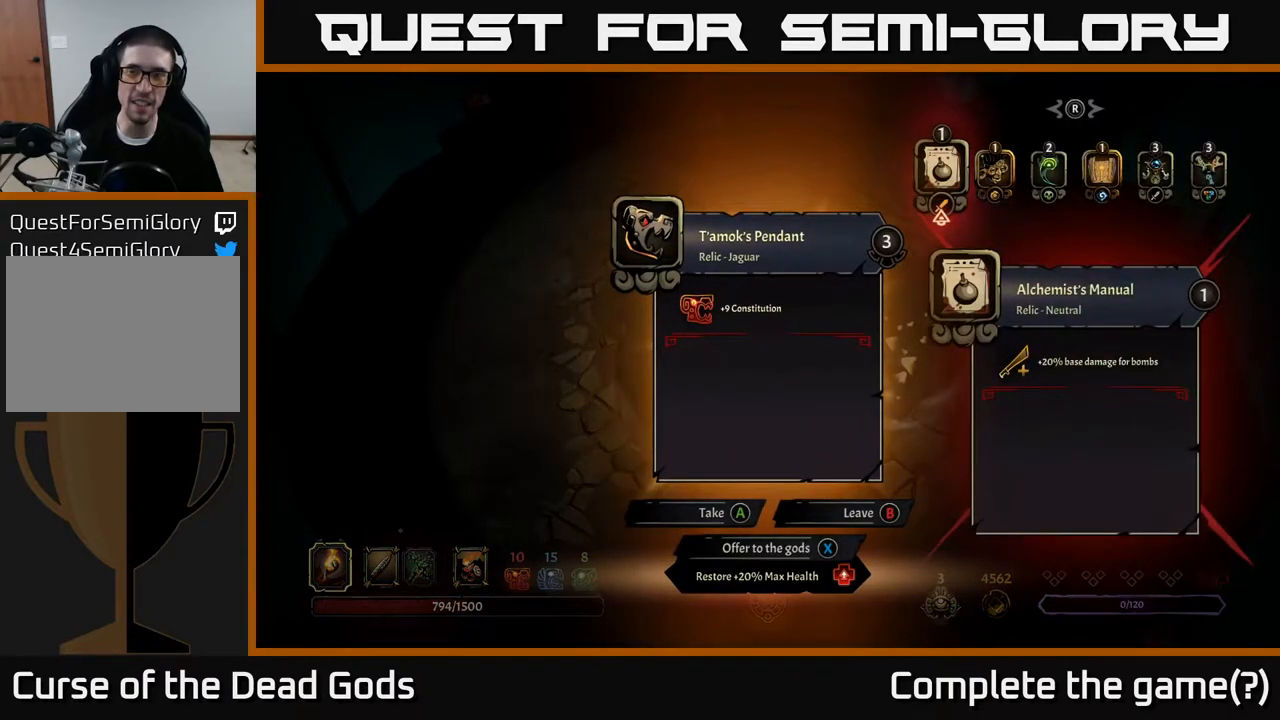
{"buttons": [], "left_stick": "center", "right_stick": "center", "events": []}
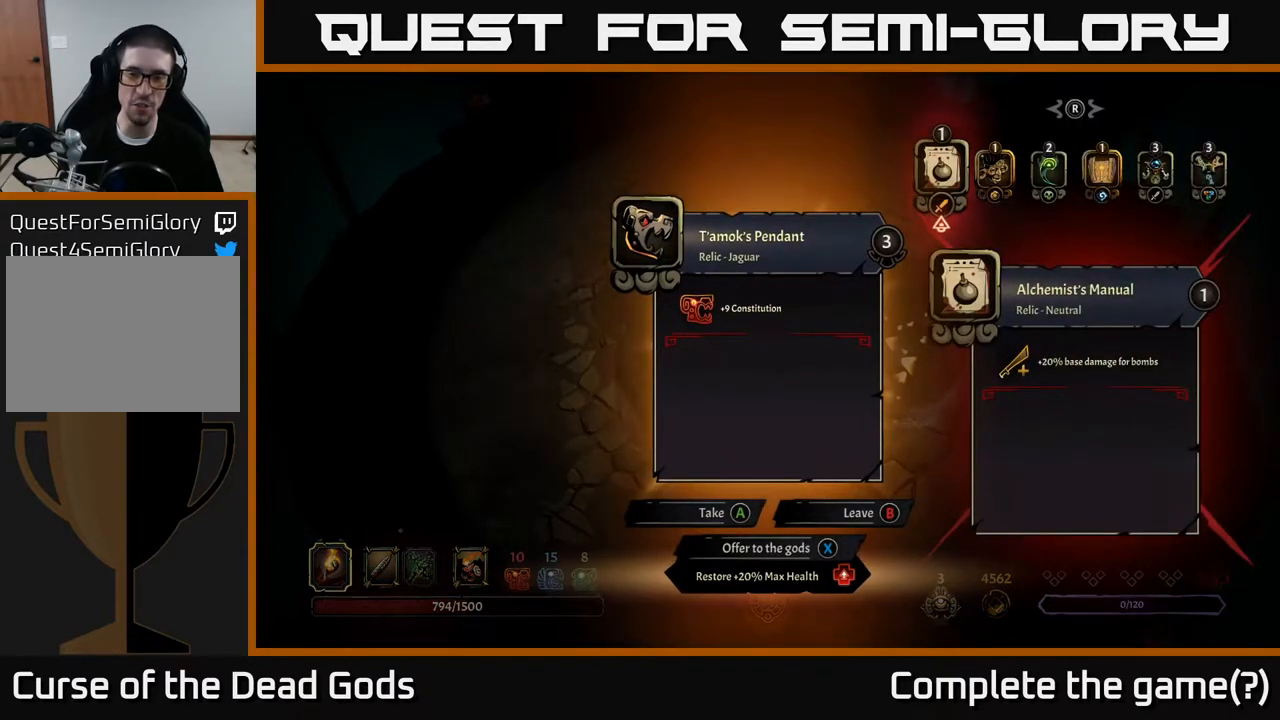
{"buttons": [], "left_stick": "center", "right_stick": "center", "events": []}
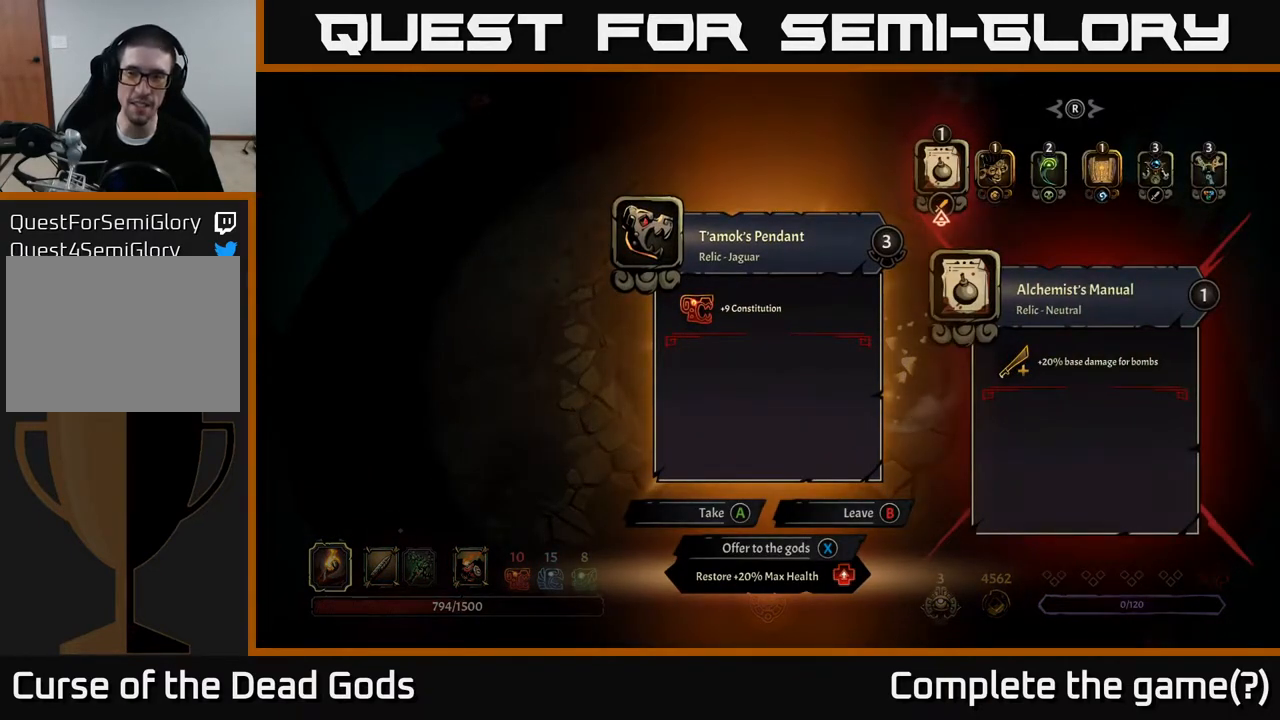
{"buttons": ["DPAD_RIGHT"], "left_stick": "center", "right_stick": "center", "events": [[450, "DPAD_RIGHT", "down"]]}
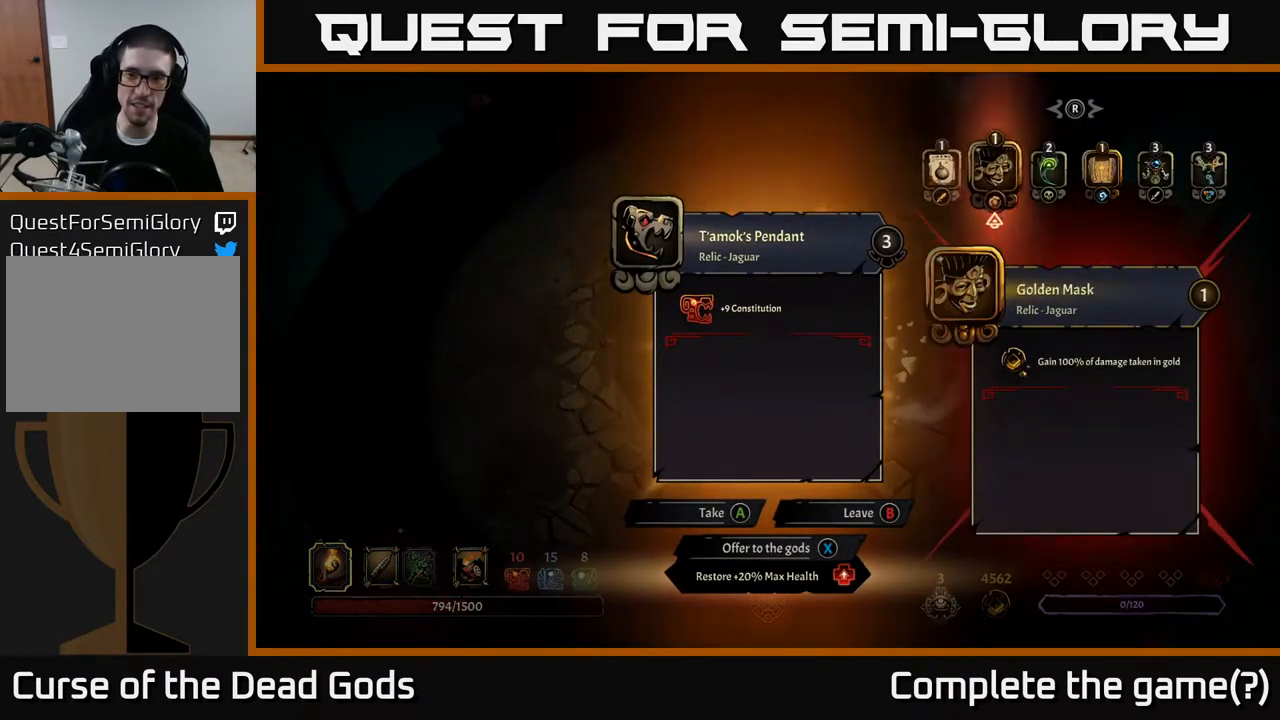
{"buttons": ["DPAD_RIGHT"], "left_stick": "center", "right_stick": "center", "events": [[67, "DPAD_RIGHT", "up"], [267, "DPAD_RIGHT", "down"], [367, "DPAD_RIGHT", "up"], [450, "DPAD_RIGHT", "down"]]}
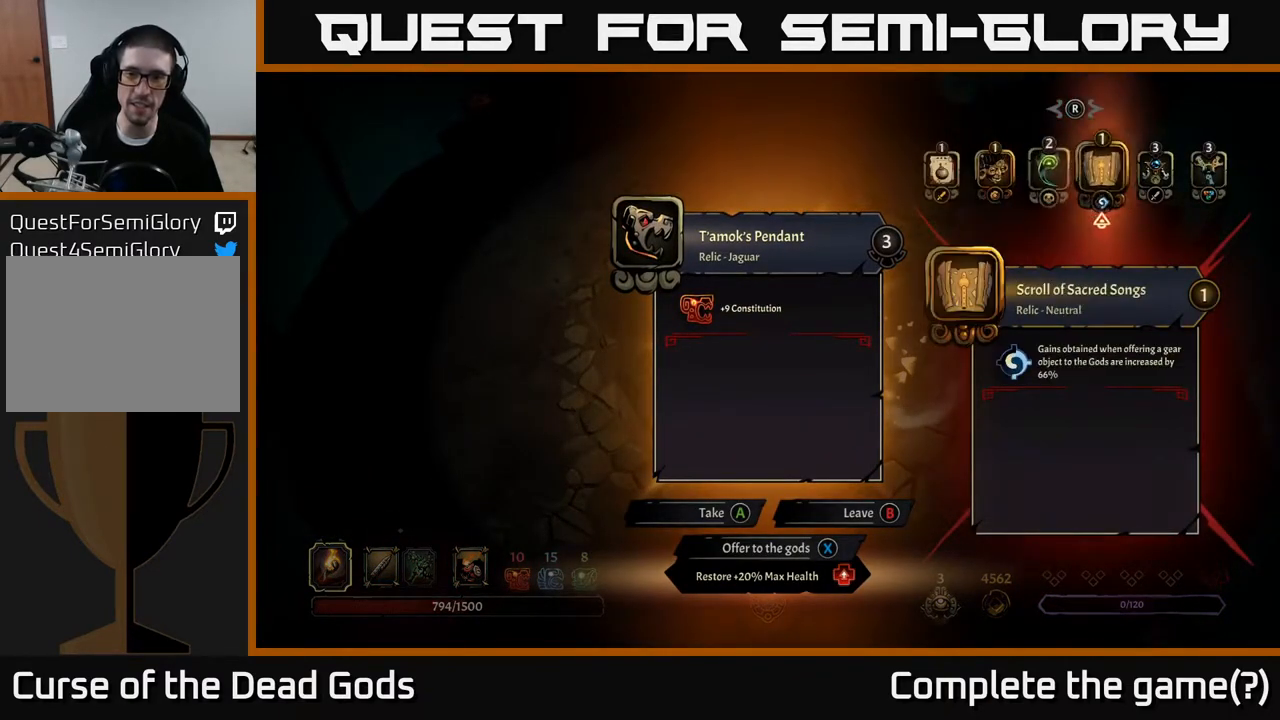
{"buttons": [], "left_stick": "center", "right_stick": "center", "events": [[33, "DPAD_RIGHT", "up"], [333, "DPAD_LEFT", "down"], [400, "DPAD_LEFT", "up"]]}
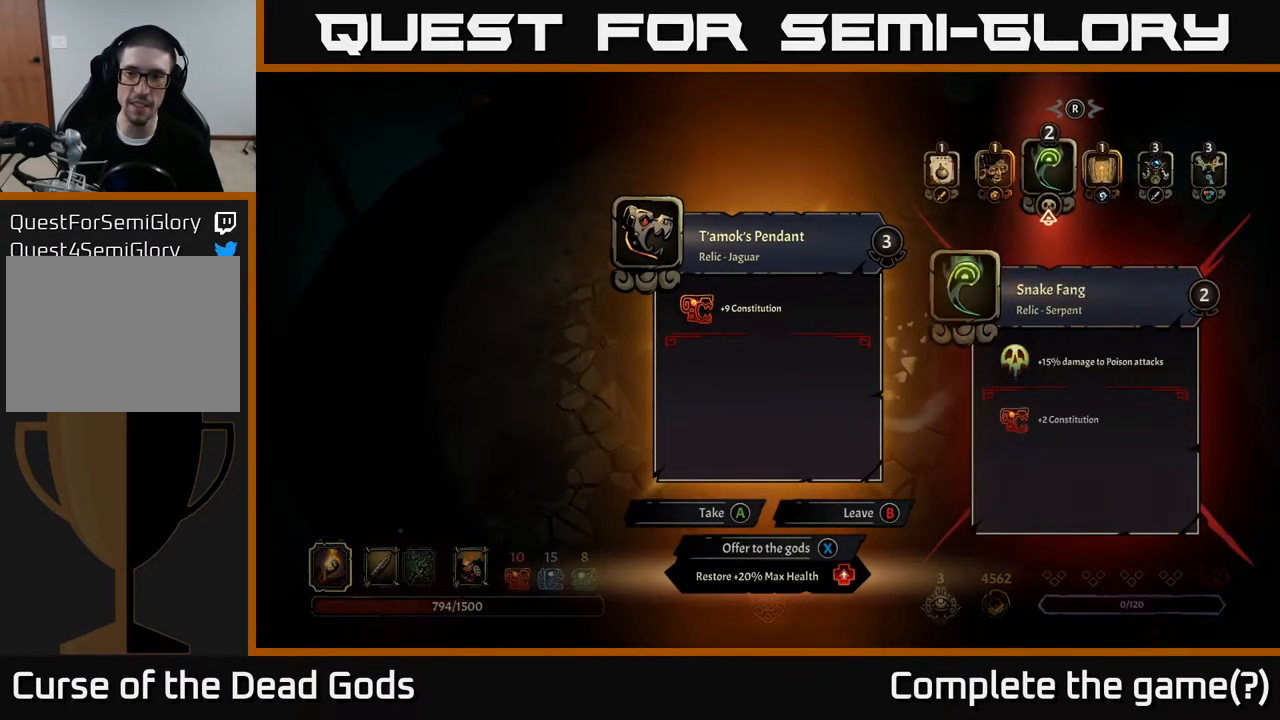
{"buttons": [], "left_stick": "center", "right_stick": "center", "events": []}
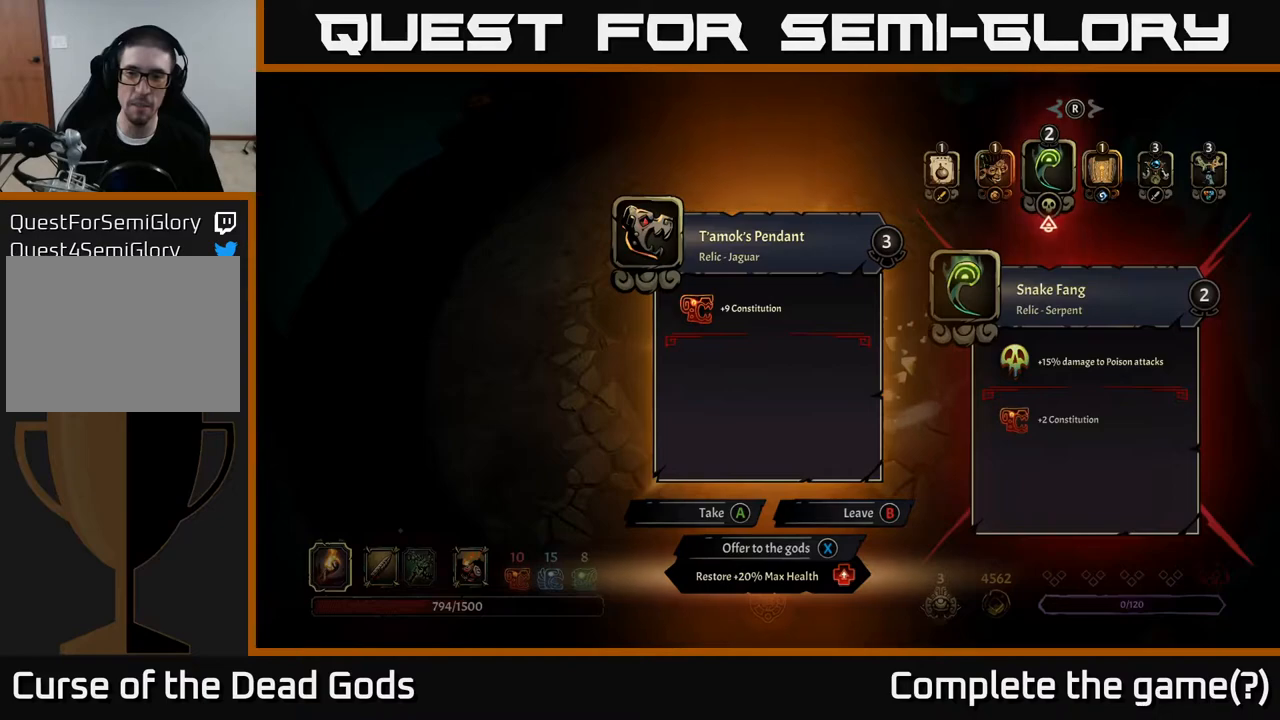
{"buttons": [], "left_stick": "center", "right_stick": "center", "events": [[50, "DPAD_RIGHT", "down"], [133, "DPAD_RIGHT", "up"]]}
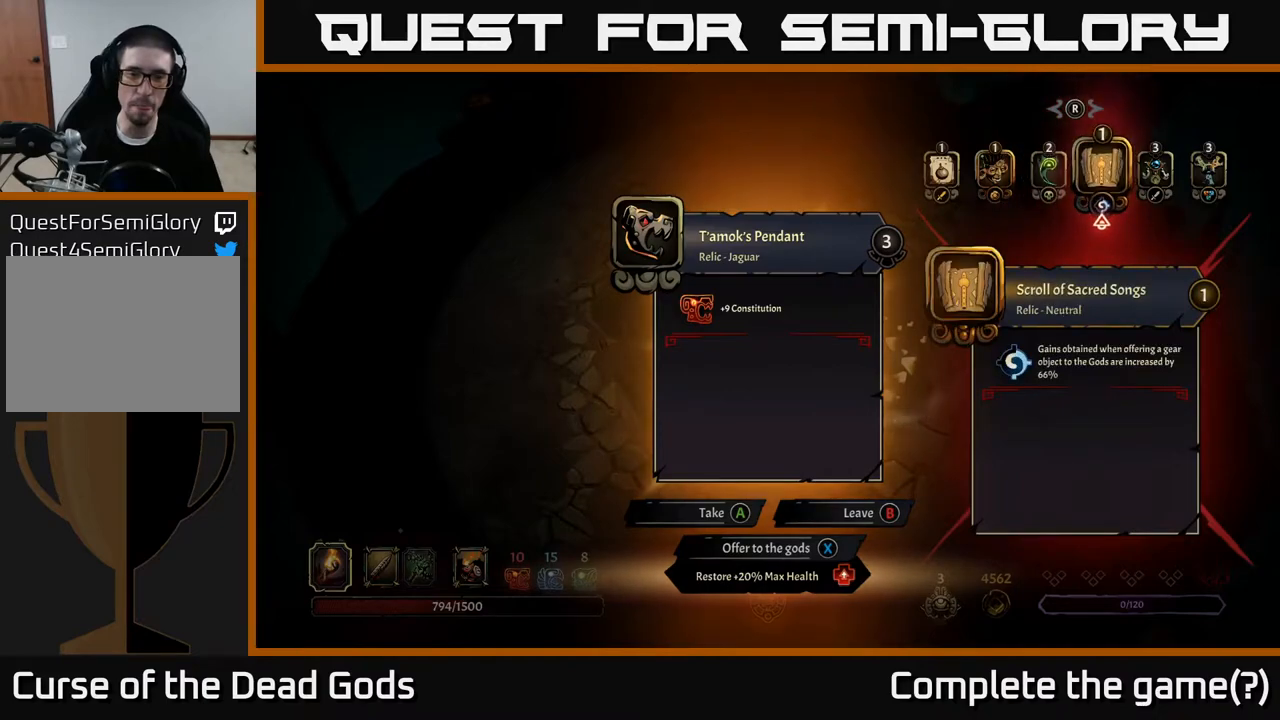
{"buttons": [], "left_stick": "center", "right_stick": "center", "events": []}
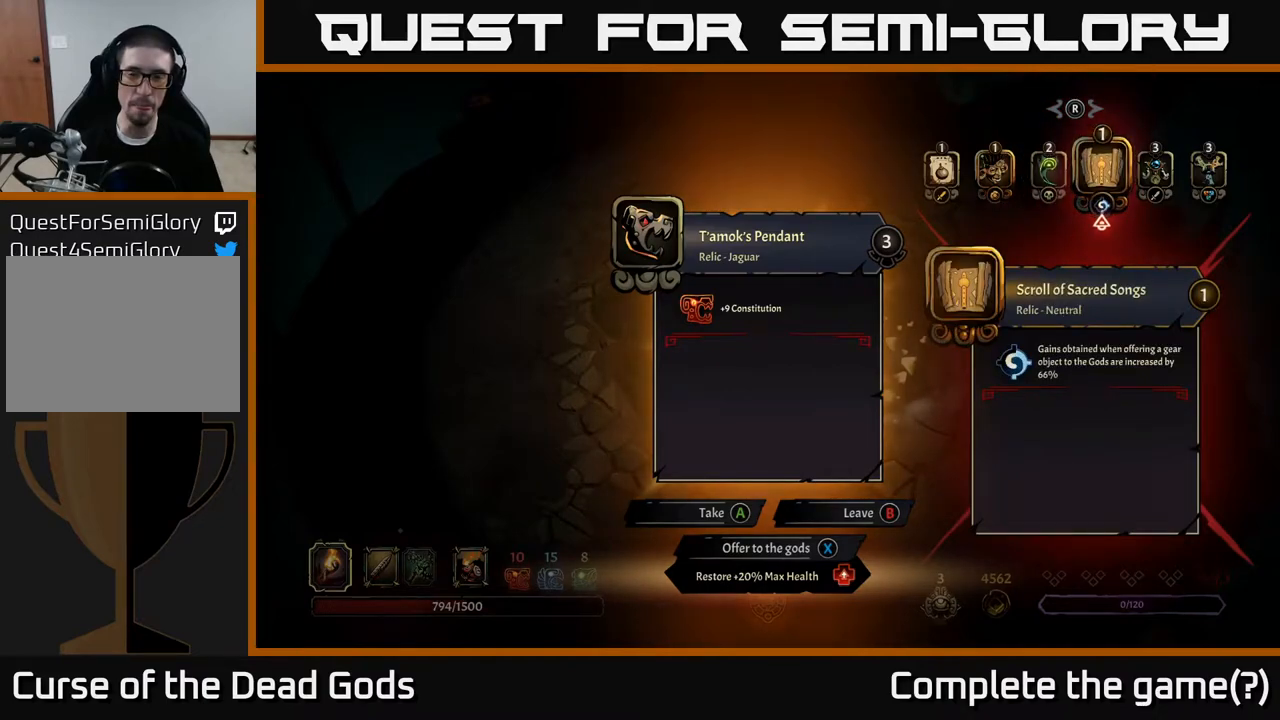
{"buttons": [], "left_stick": "center", "right_stick": "center", "events": [[317, "DPAD_RIGHT", "down"], [417, "DPAD_RIGHT", "up"]]}
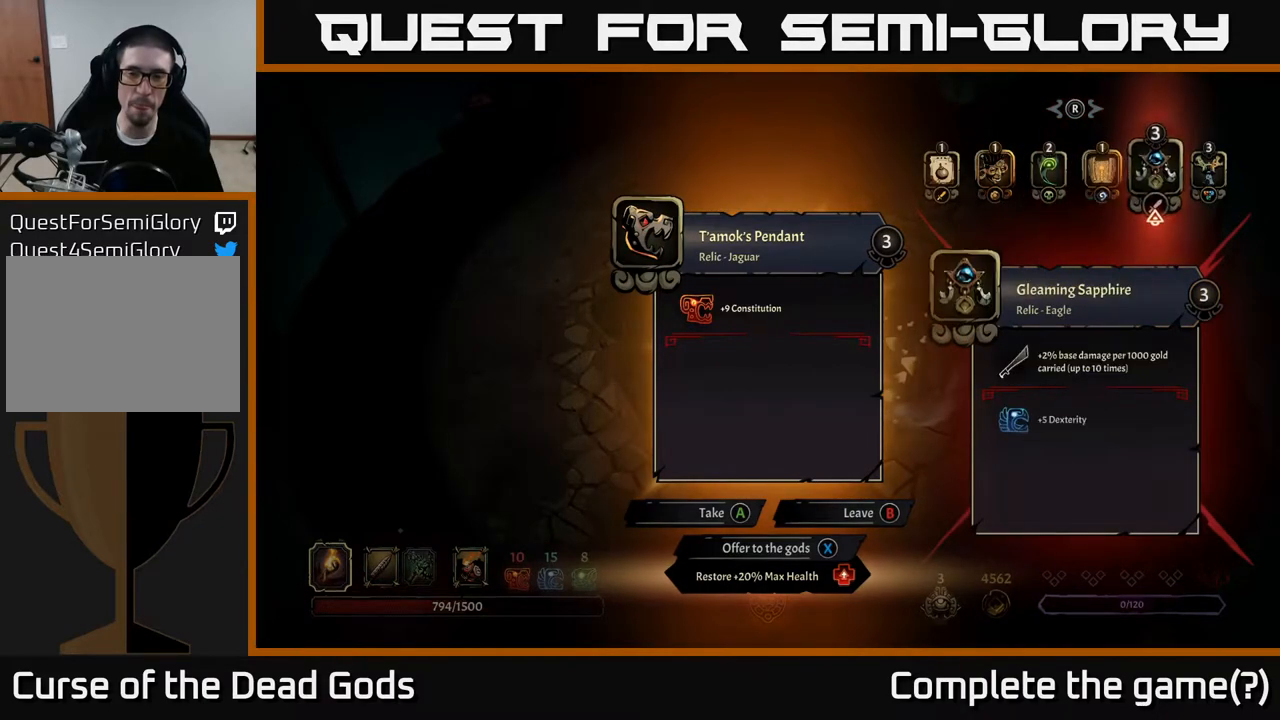
{"buttons": [], "left_stick": "center", "right_stick": "center", "events": [[283, "DPAD_RIGHT", "down"], [400, "DPAD_RIGHT", "up"]]}